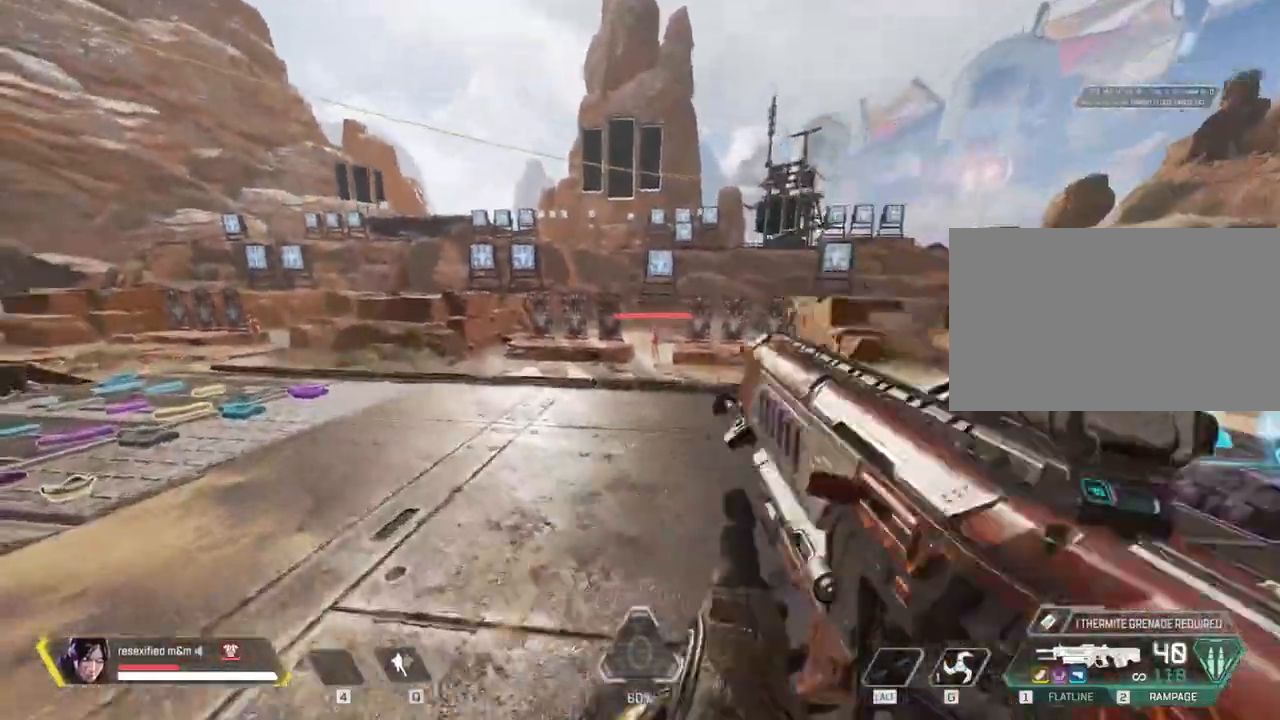
Gameplay with keyboard and mouse; each line is a JSON object with the keys and mouse buttons held at the frame after it. "events" lists presses ("down") and releases ("up") of "1", "2", "3", "4", "5", "a", "alt", "c", "caps_lock", "ctrl", "d", "e", "f", "g", "q", "r", "s", "shift", "space", "t", "tab", "v", "w", "x", "z", "mouse_left", "mouse_wheel" and "mouse_right" between this image and that frame as [ms after this image, input, new state], when the widget could be followed in between. "mouse_left", "mouse_wheel", "mouse_right" = the "left", "wheel", "right" buttons of the "mouse" list. No other keys are recorded. "wheel" means that the mouse wheel is clicked or scrolled. Not read: mouse_move.
{"keys": ["shift", "w"], "mouse": ["right"], "events": [[283, "a", "up"], [283, "mouse_left", "up"], [467, "mouse_right", "down"]]}
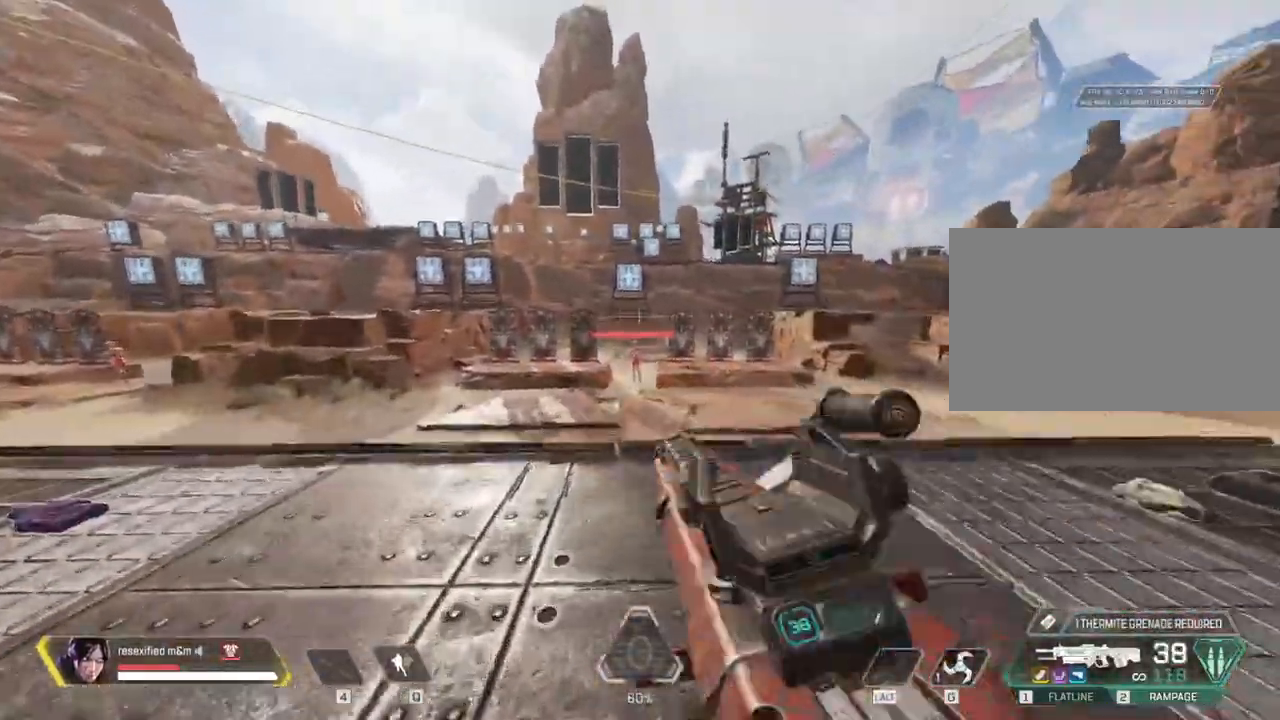
{"keys": ["shift", "w"], "mouse": [], "events": [[250, "mouse_right", "up"]]}
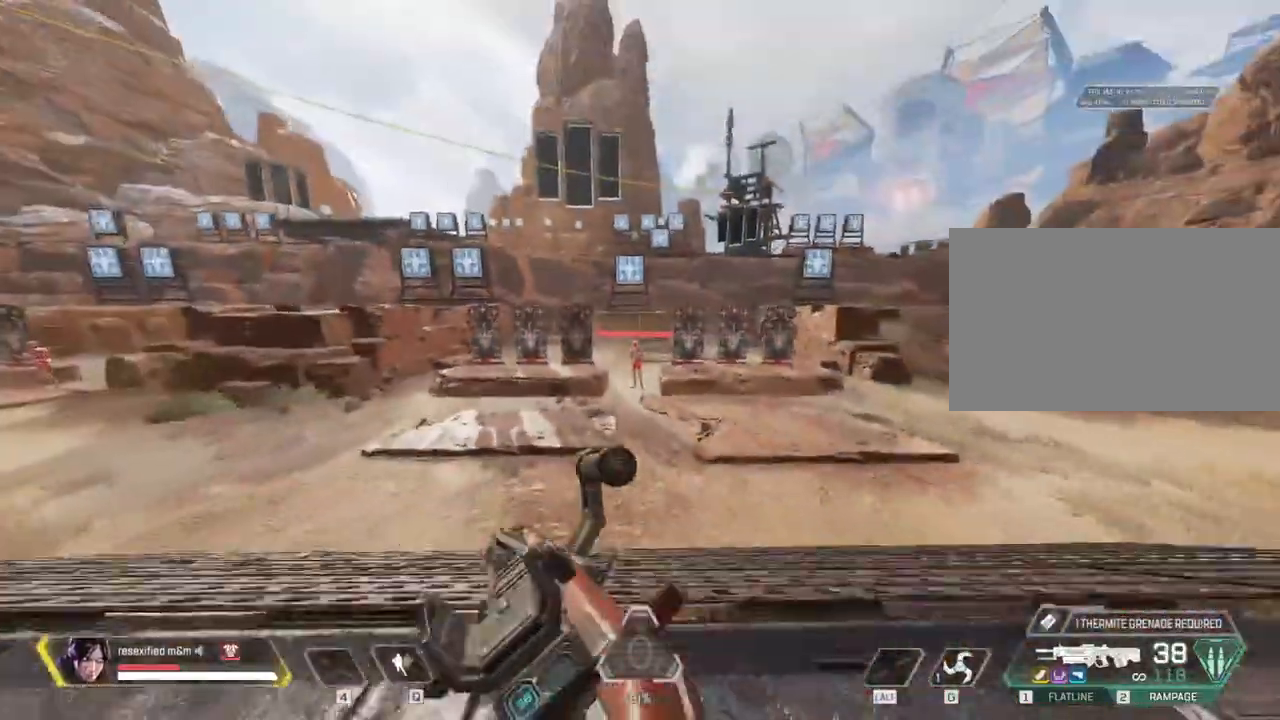
{"keys": ["c", "shift", "w"], "mouse": [], "events": [[267, "c", "down"]]}
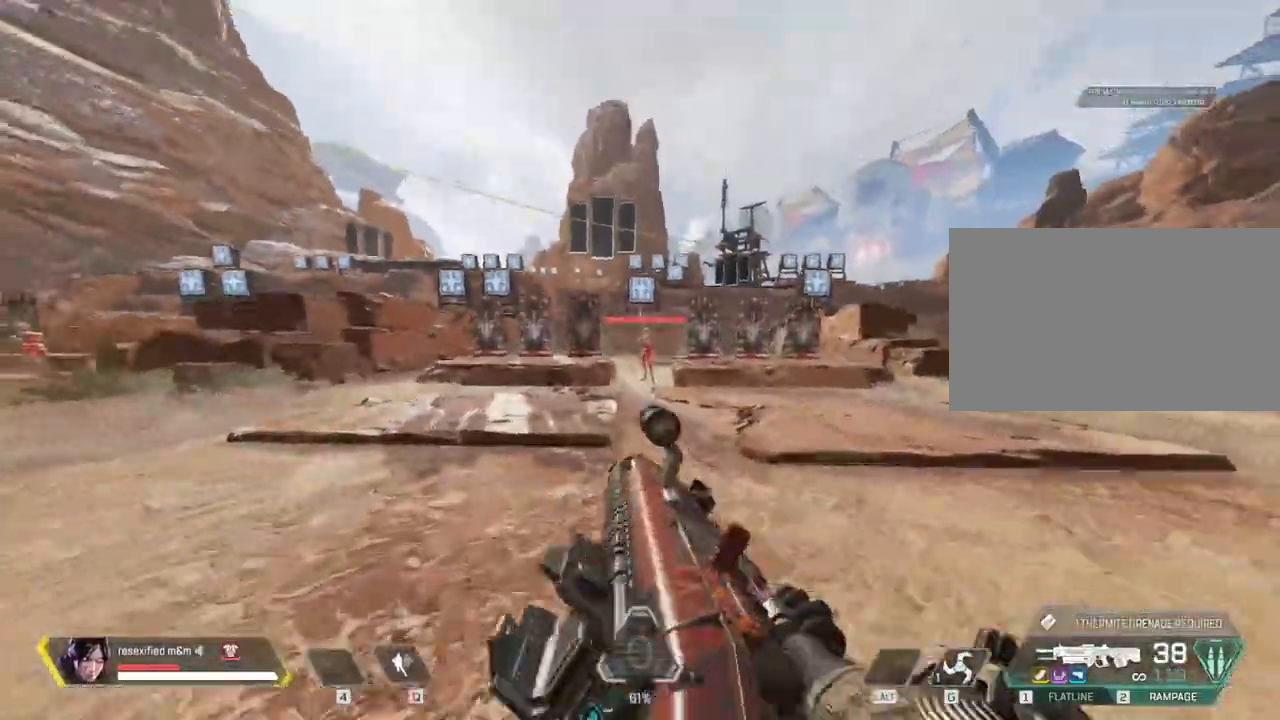
{"keys": ["a", "w"], "mouse": ["left"], "events": [[50, "mouse_left", "down"], [333, "c", "up"], [383, "shift", "up"], [467, "a", "down"]]}
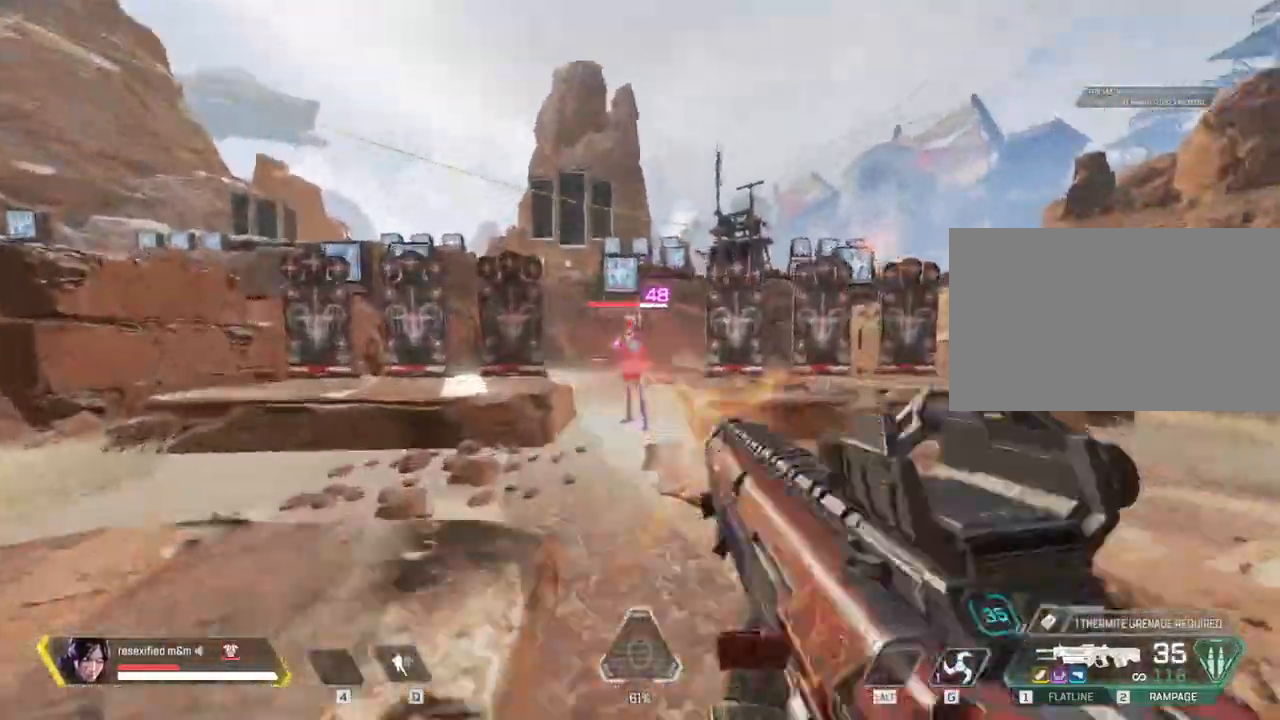
{"keys": ["a"], "mouse": ["left"]}
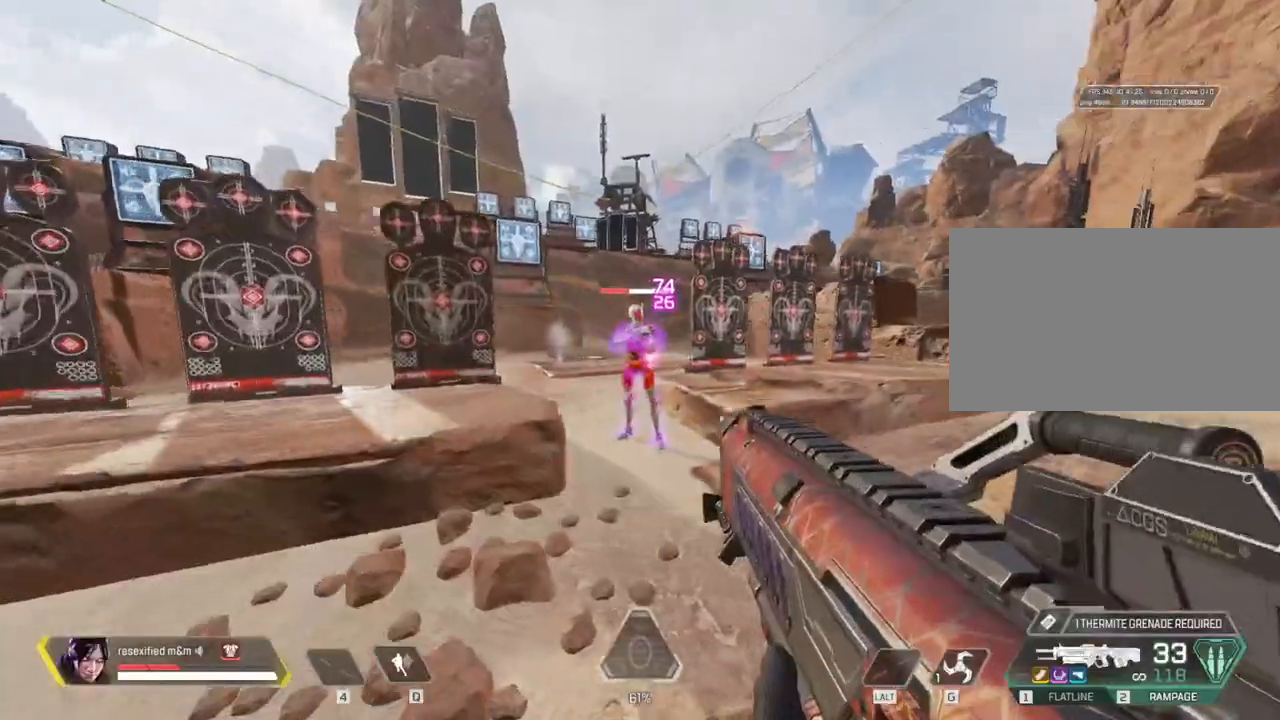
{"keys": ["d"], "mouse": ["left"], "events": [[33, "d", "down"], [83, "a", "up"]]}
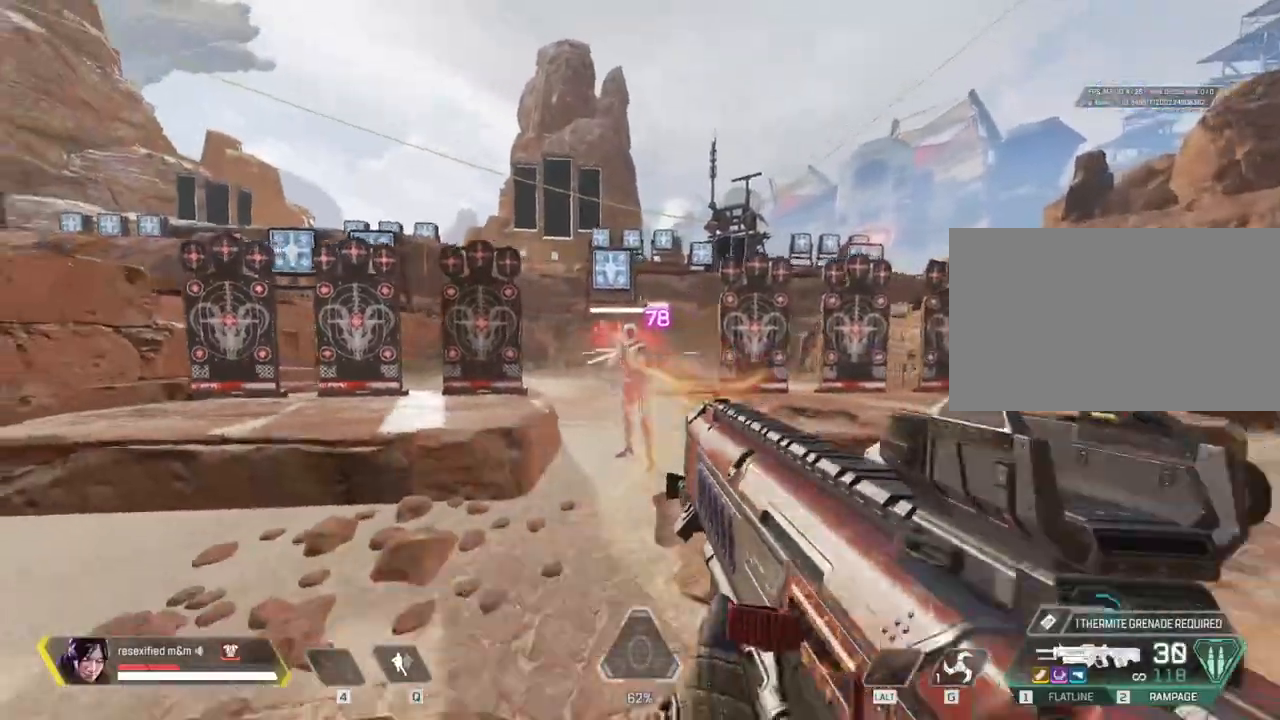
{"keys": ["a"], "mouse": ["left"], "events": [[433, "a", "down"], [467, "d", "up"]]}
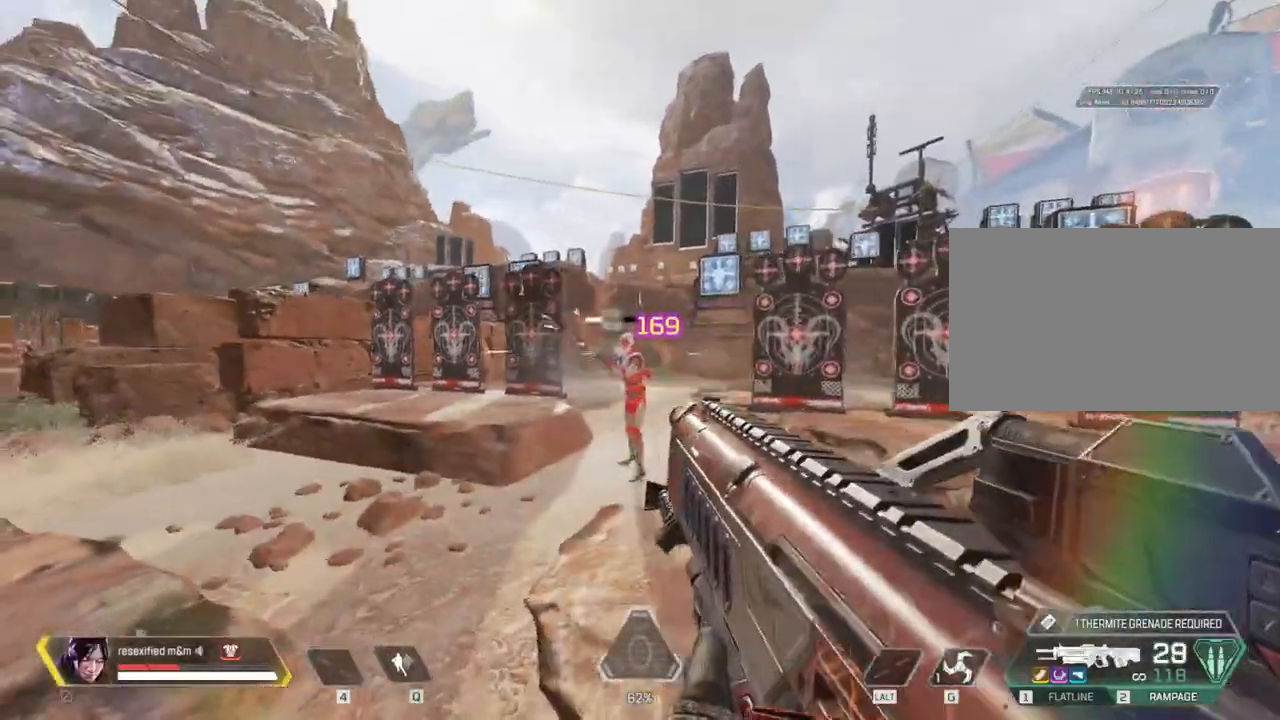
{"keys": ["a", "shift", "w"], "mouse": ["right"], "events": [[300, "mouse_left", "up"], [300, "shift", "down"], [350, "w", "down"], [483, "mouse_right", "down"]]}
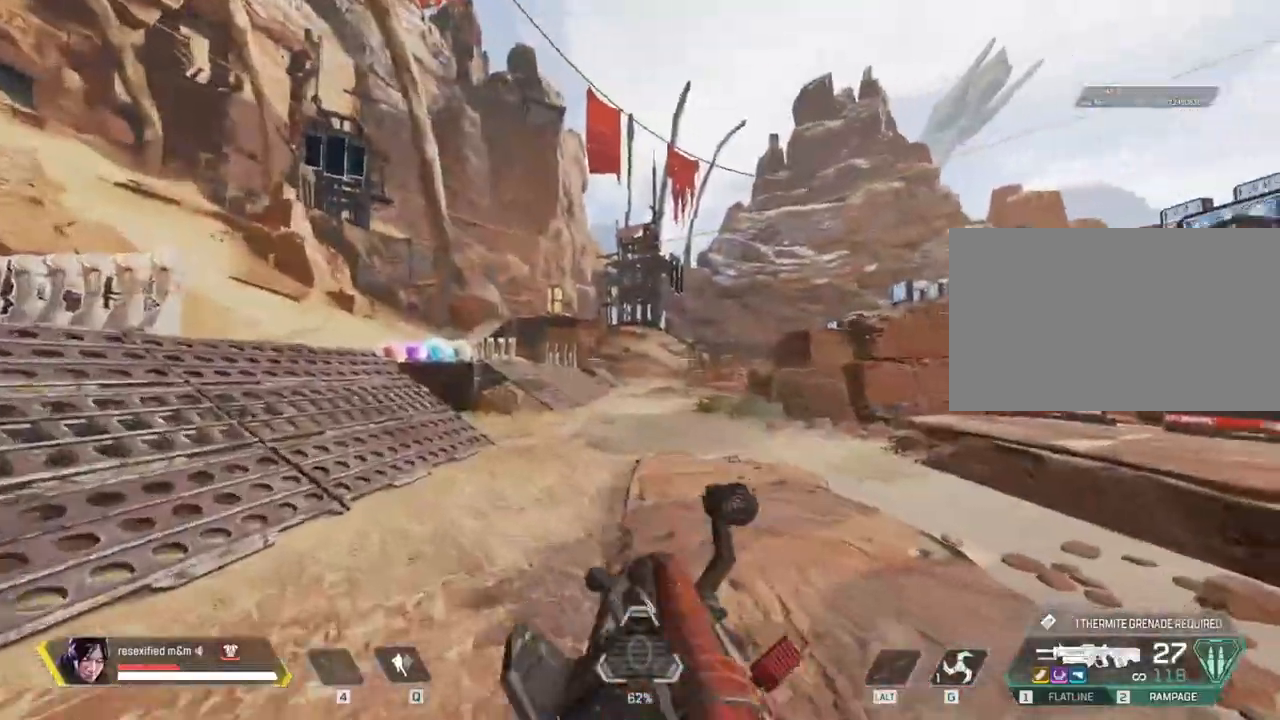
{"keys": ["w"], "mouse": ["left", "right"], "events": [[317, "shift", "up"], [367, "mouse_left", "down"], [500, "a", "up"]]}
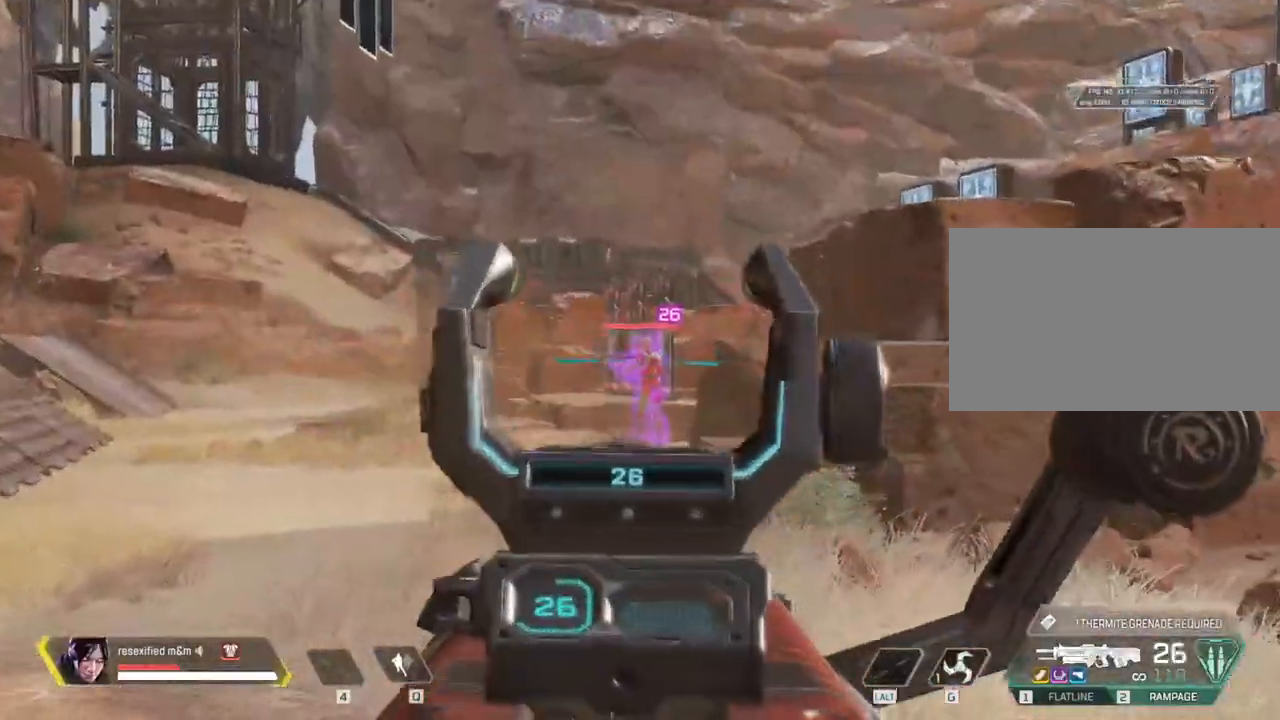
{"keys": ["w"], "mouse": ["left", "right"], "events": []}
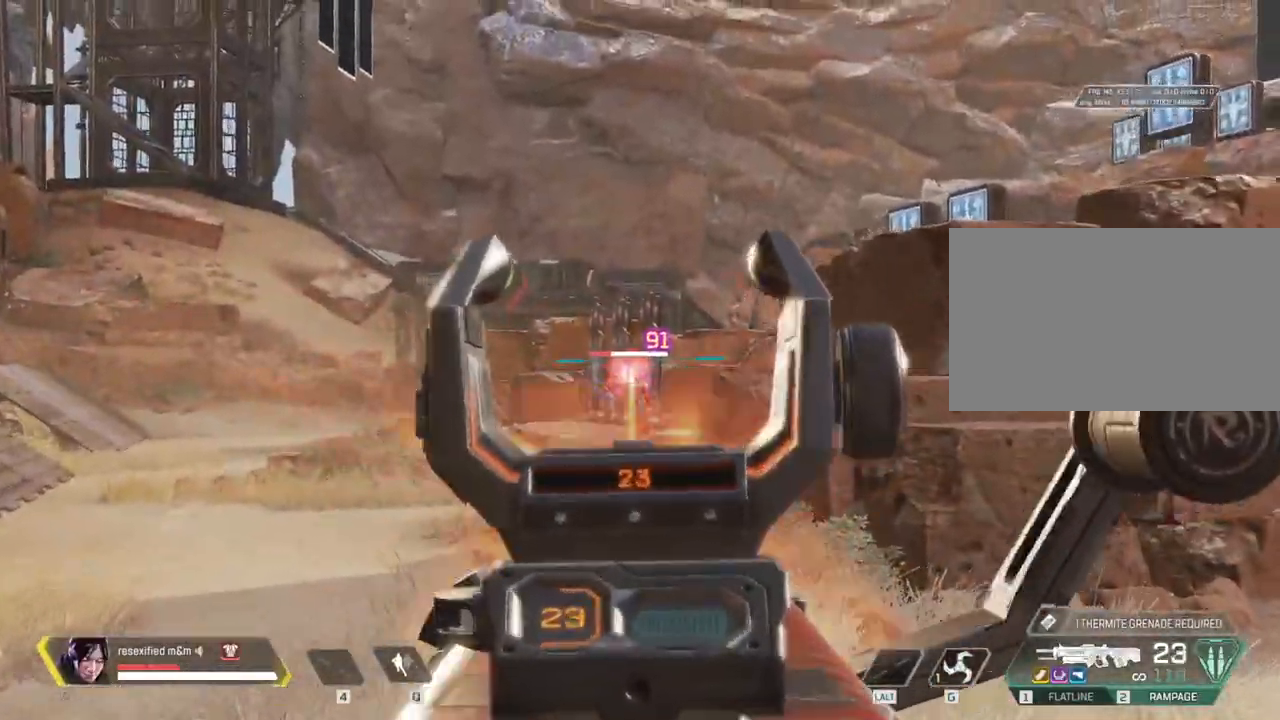
{"keys": ["w"], "mouse": ["left", "right"], "events": []}
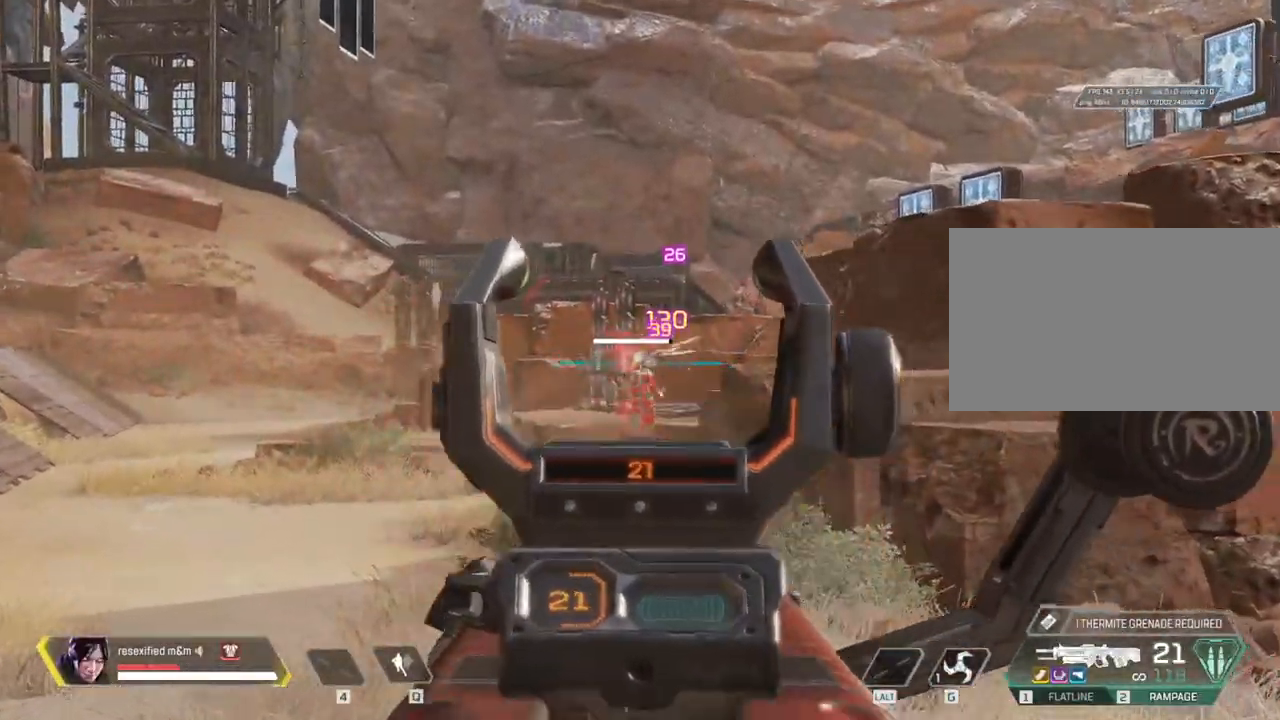
{"keys": ["d", "w"], "mouse": ["left", "right"], "events": [[450, "d", "down"]]}
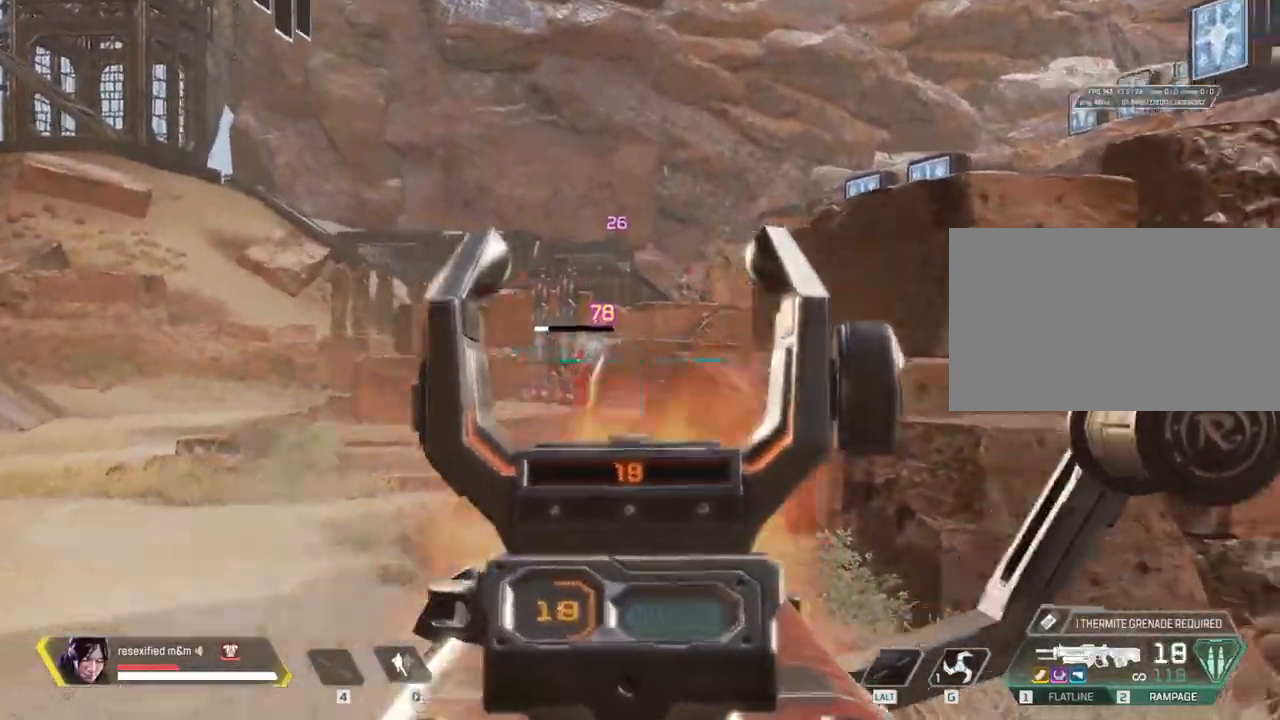
{"keys": ["d"], "mouse": ["left", "right"]}